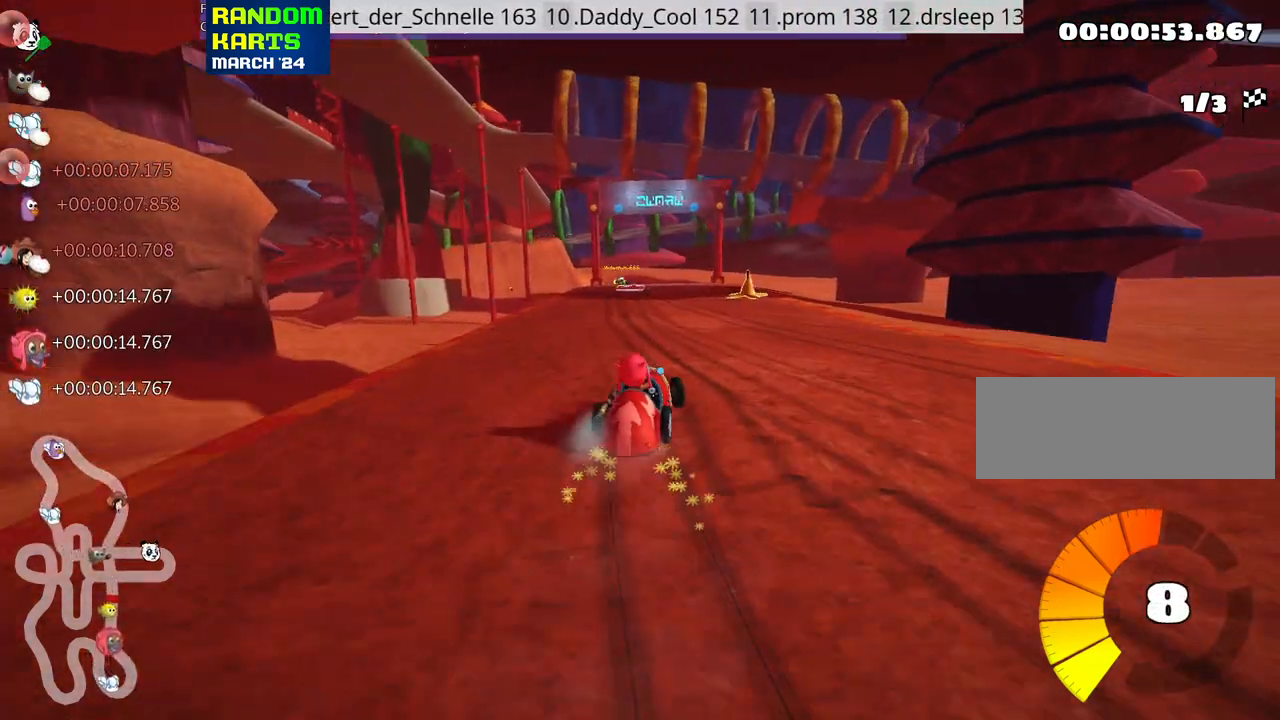
Gameplay with keyboard; each line is a JSON object with the keys held at the frame after it. "events" lists presses ("down") and releases ("up") of "down", "fire", "flag", "left", "look", "nitro", "right", "skid" and "up" between this image and that frame as [ms after this image, input, new state], when the widget could be followed in between. No other keys are recorded. Mouse input is not recorded. Key names are as the overlay labels them; some are game actions (e.g. jump) rather than physical keys.
{"keys": ["left", "skid", "up"], "events": []}
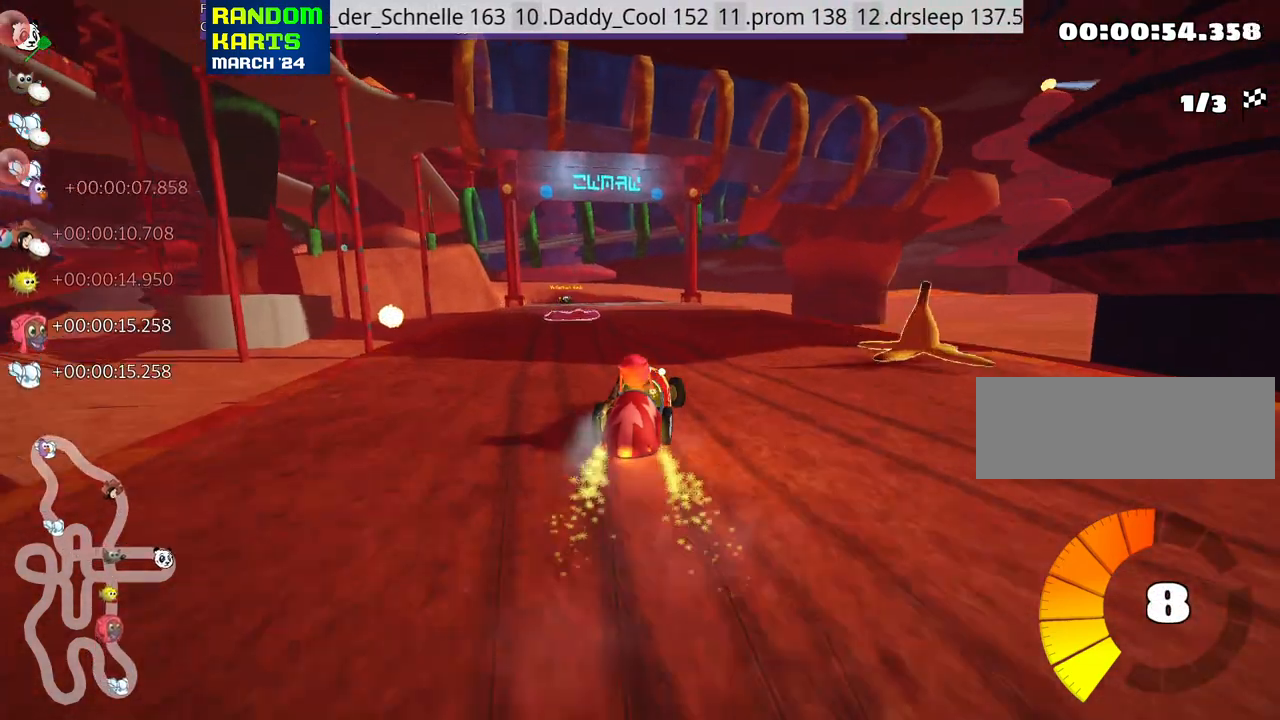
{"keys": ["left", "nitro", "up"], "events": [[333, "nitro", "down"], [333, "skid", "up"]]}
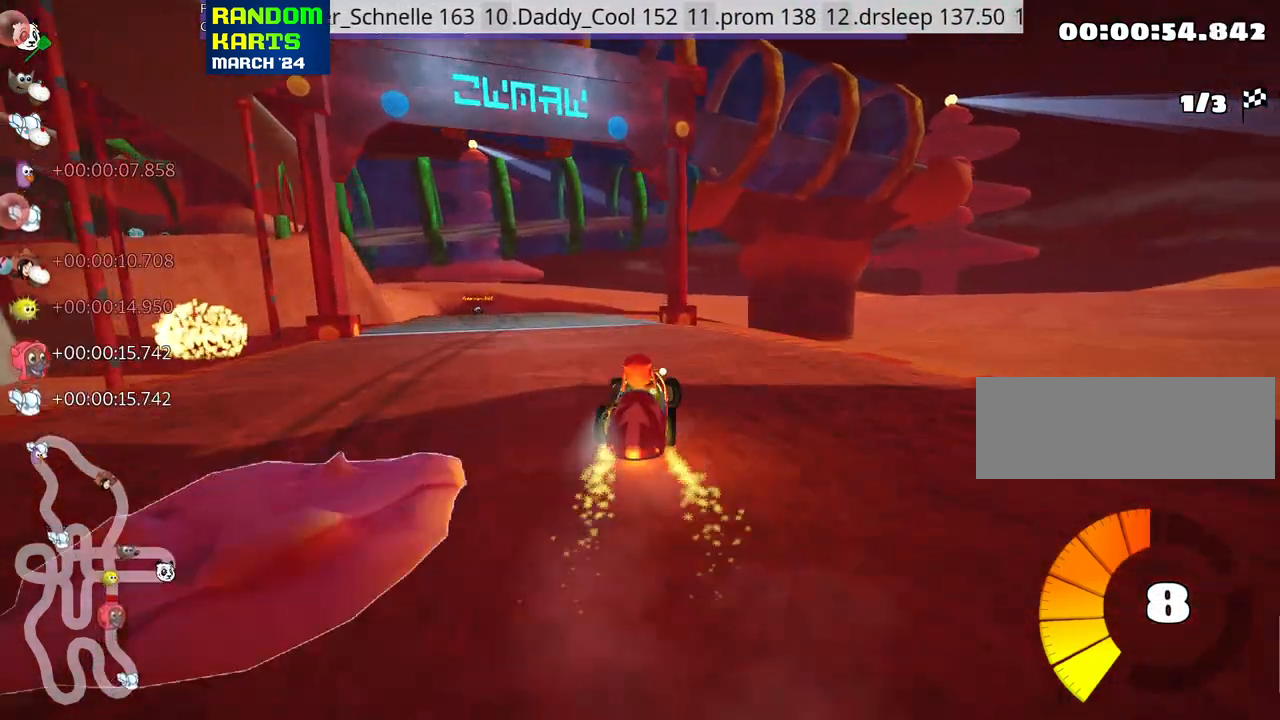
{"keys": ["up"], "events": [[17, "nitro", "up"], [100, "left", "up"], [283, "right", "down"], [367, "right", "up"]]}
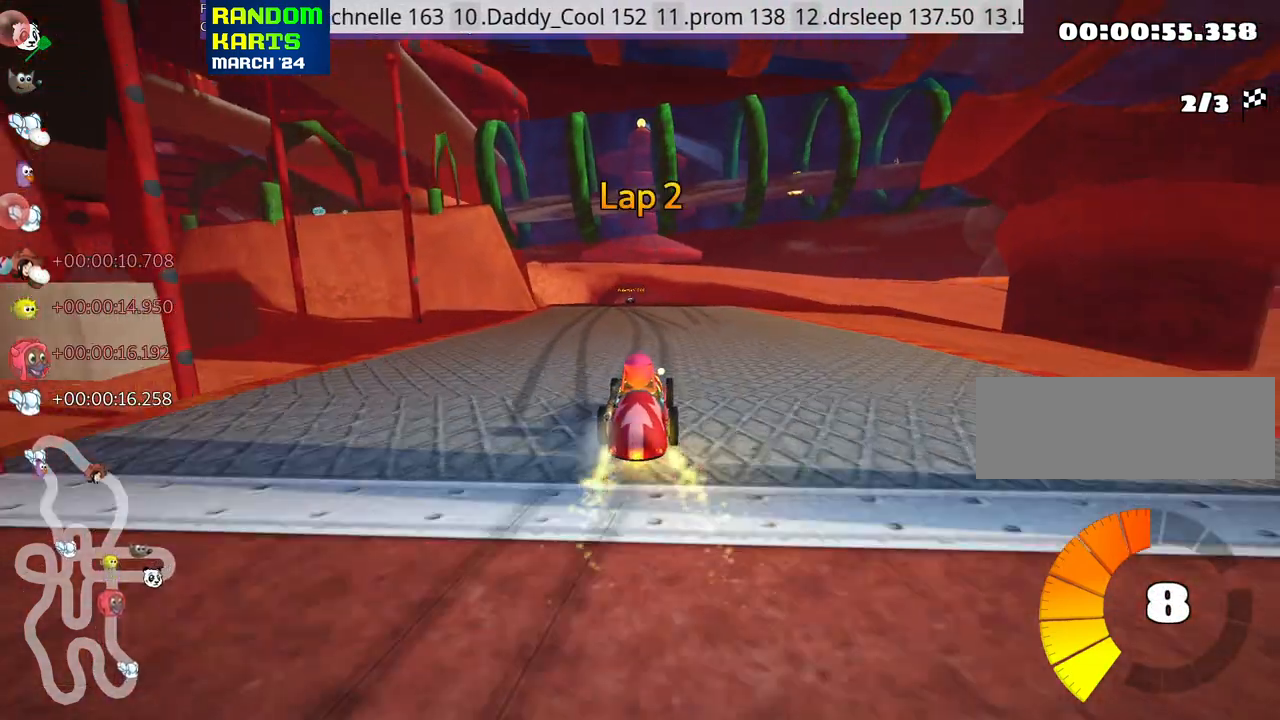
{"keys": ["up"], "events": []}
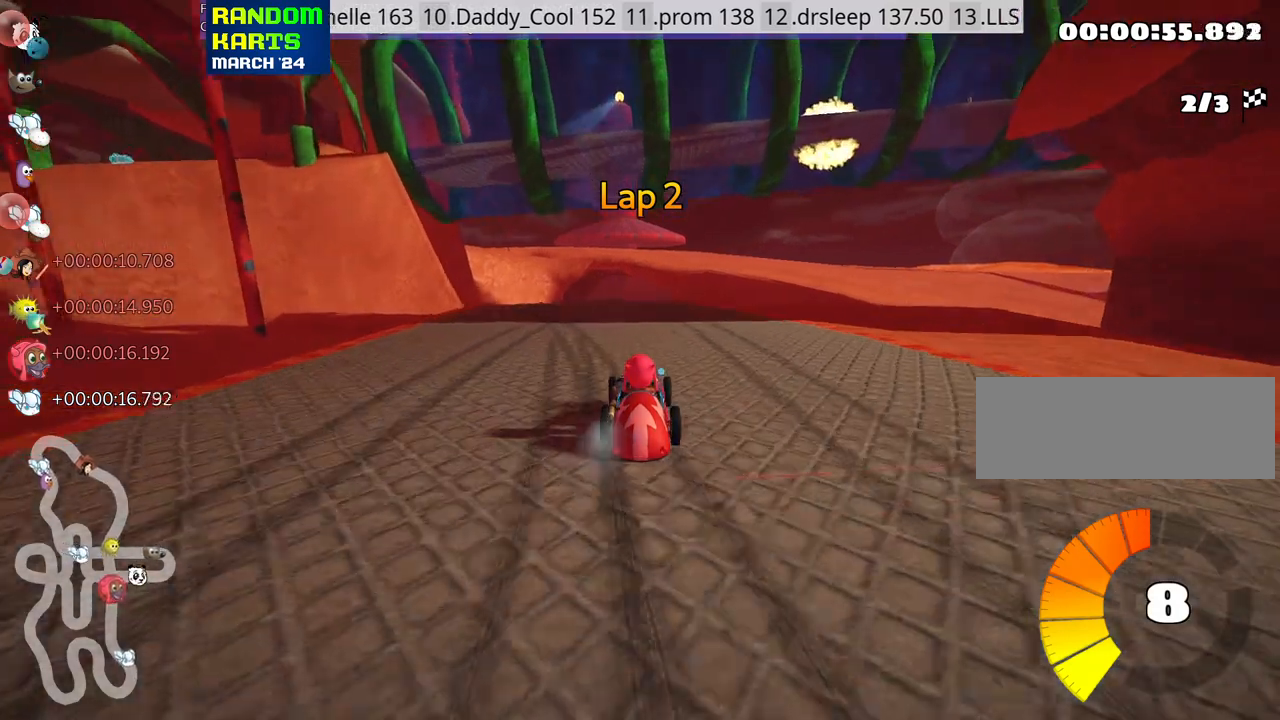
{"keys": ["skid", "up"], "events": [[33, "left", "down"], [400, "left", "up"], [500, "skid", "down"]]}
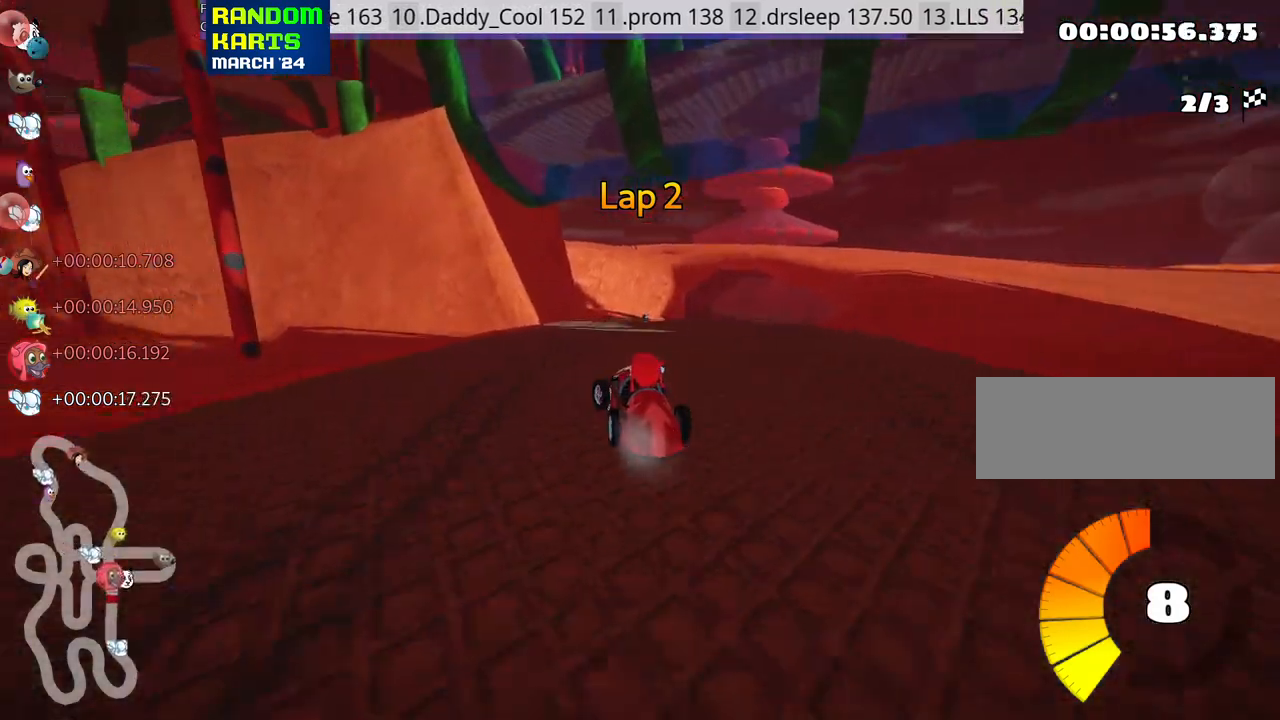
{"keys": ["right", "skid", "up"], "events": [[17, "right", "down"], [100, "left", "down"], [117, "right", "up"], [417, "left", "up"], [450, "right", "down"]]}
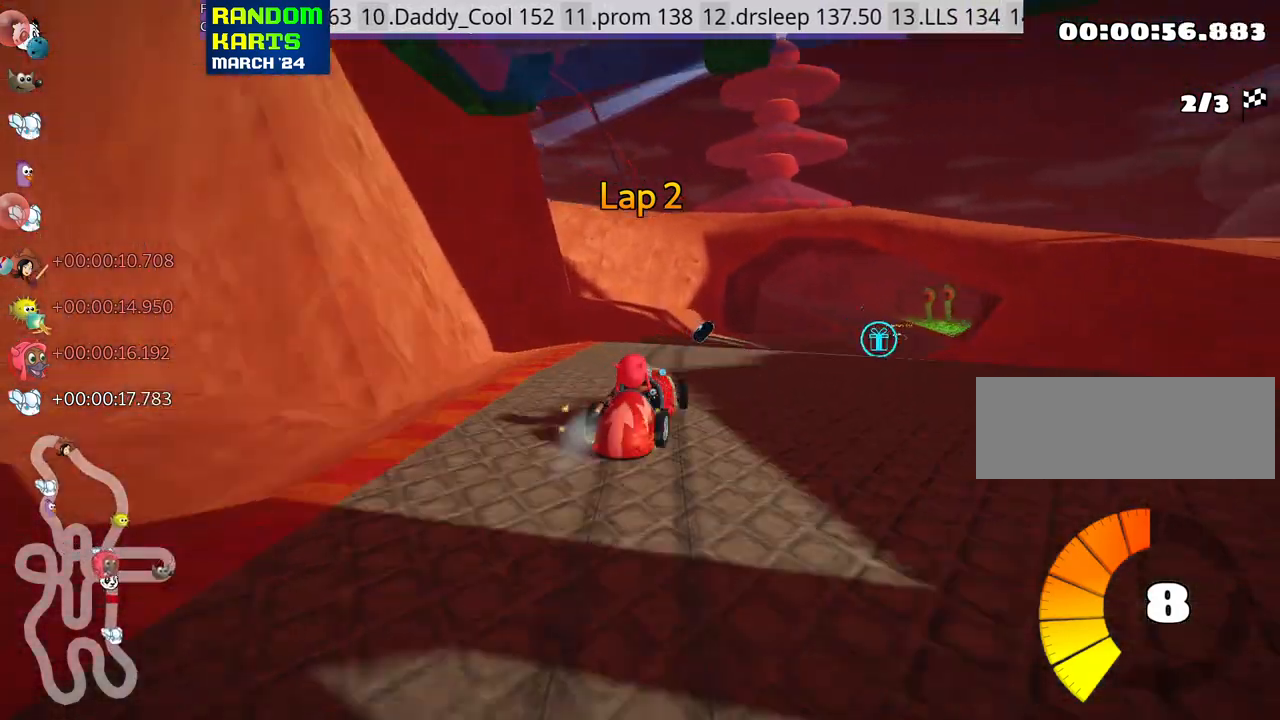
{"keys": ["left", "nitro", "skid", "up"], "events": [[367, "left", "down"], [417, "right", "up"], [500, "nitro", "down"]]}
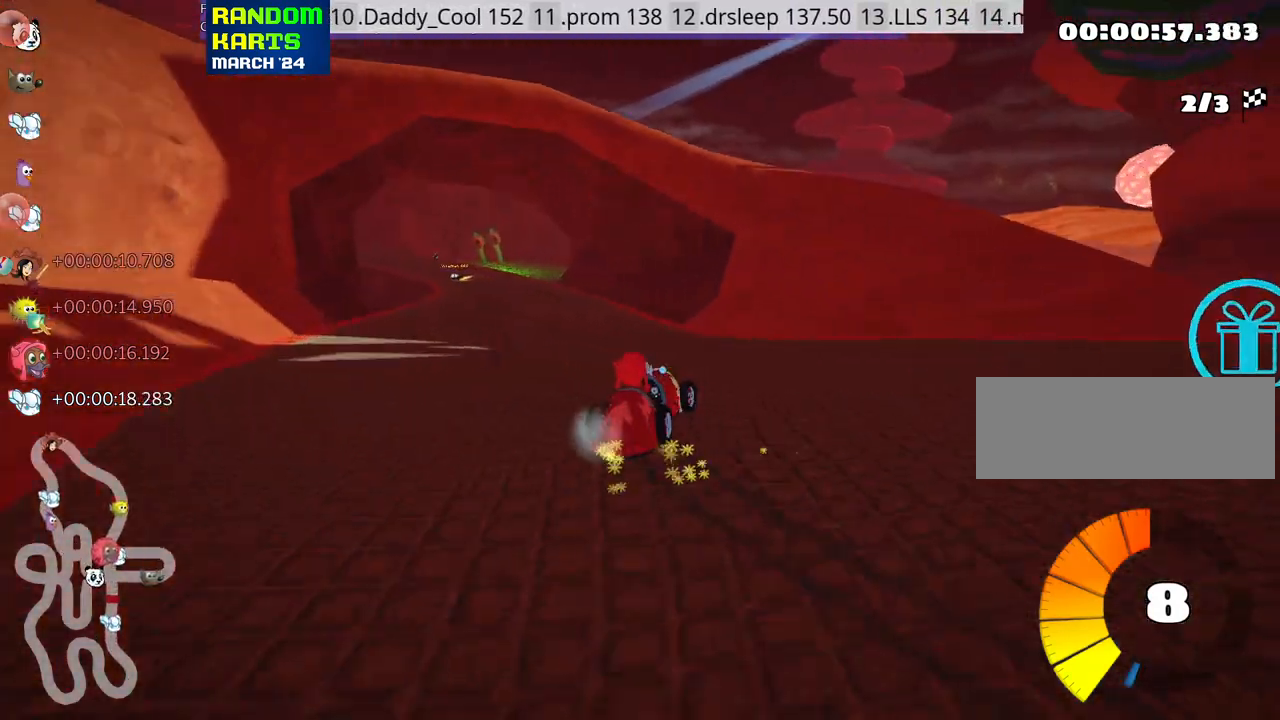
{"keys": ["left", "up"], "events": [[183, "nitro", "up"], [317, "skid", "up"]]}
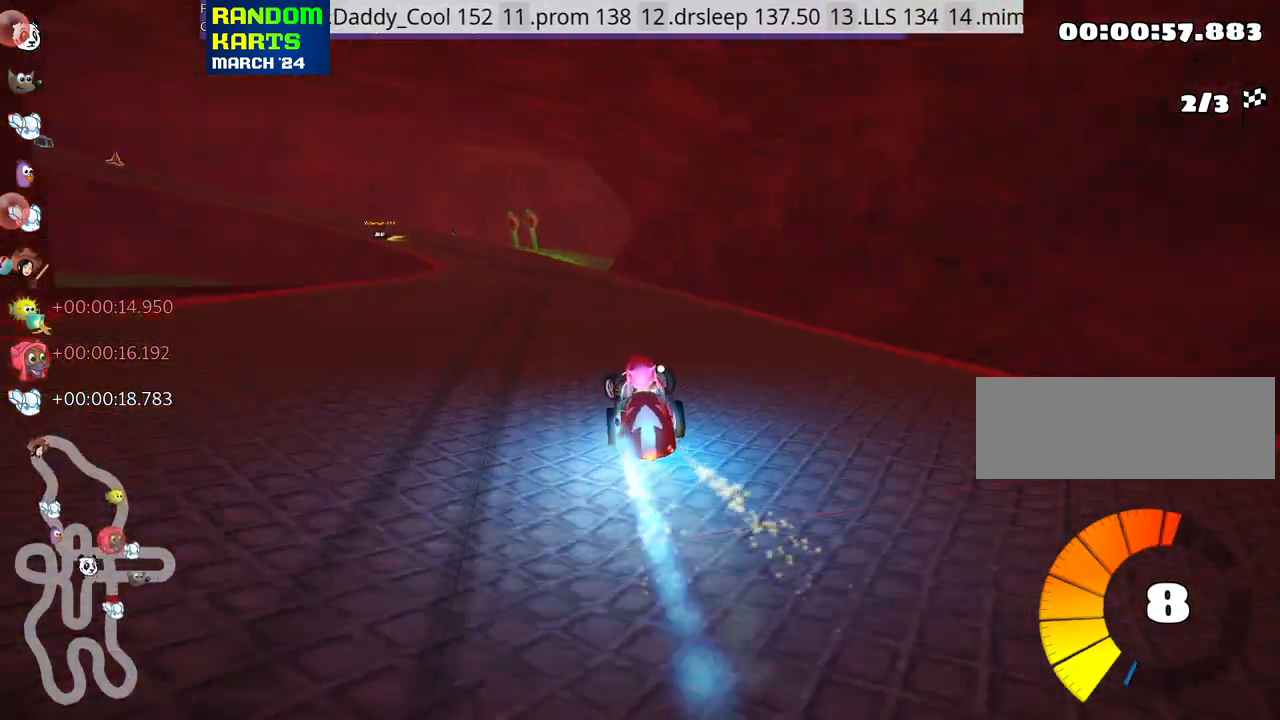
{"keys": ["up"], "events": [[100, "left", "up"]]}
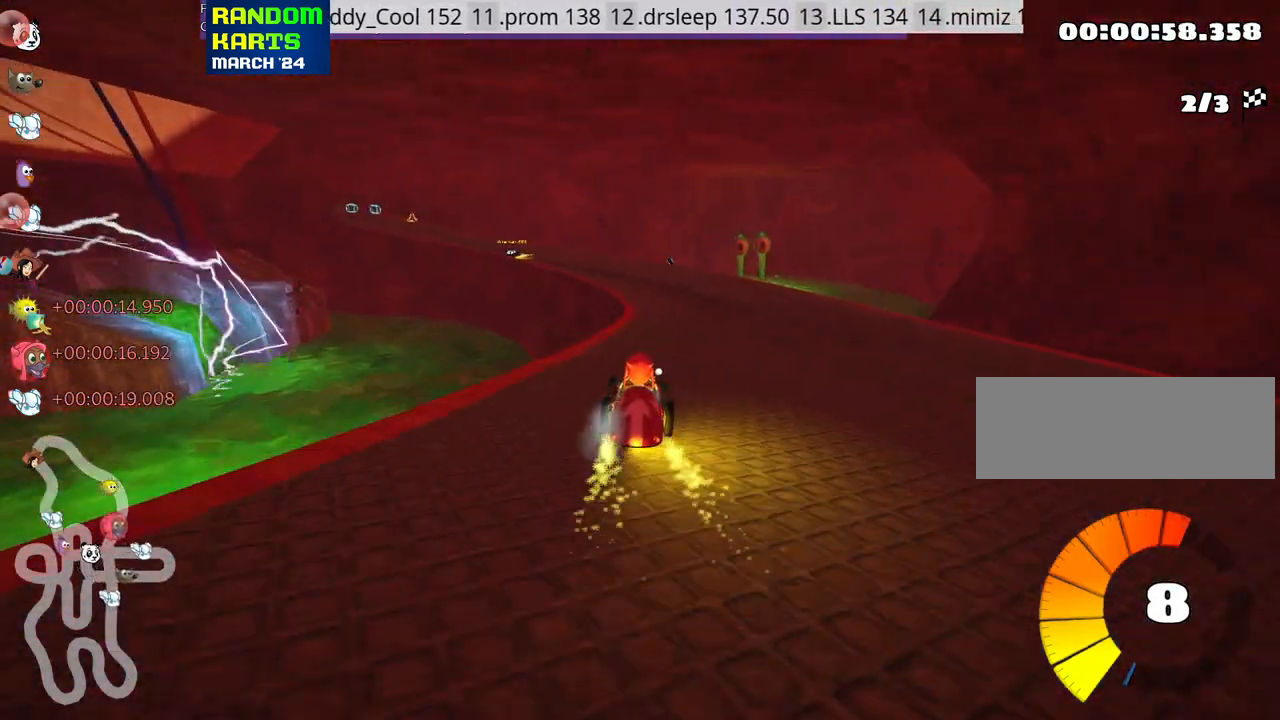
{"keys": ["left", "skid", "up"], "events": [[400, "skid", "down"], [450, "left", "down"]]}
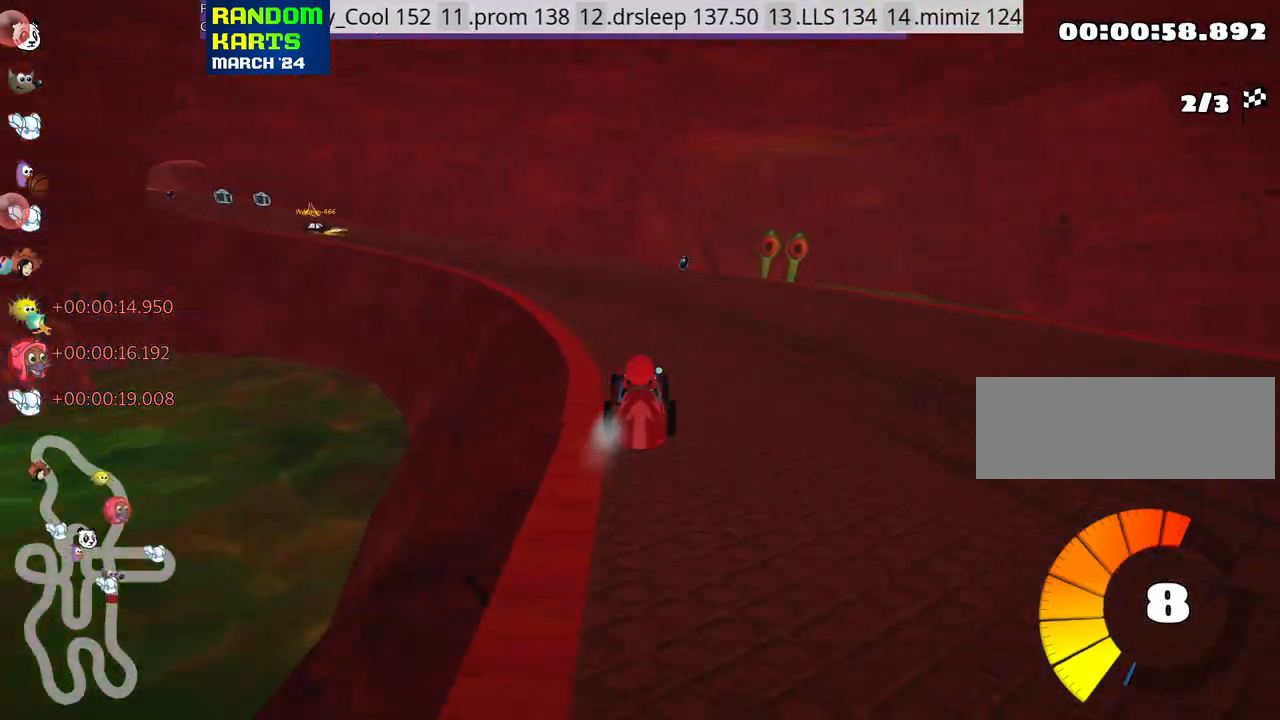
{"keys": ["left", "skid", "up"], "events": []}
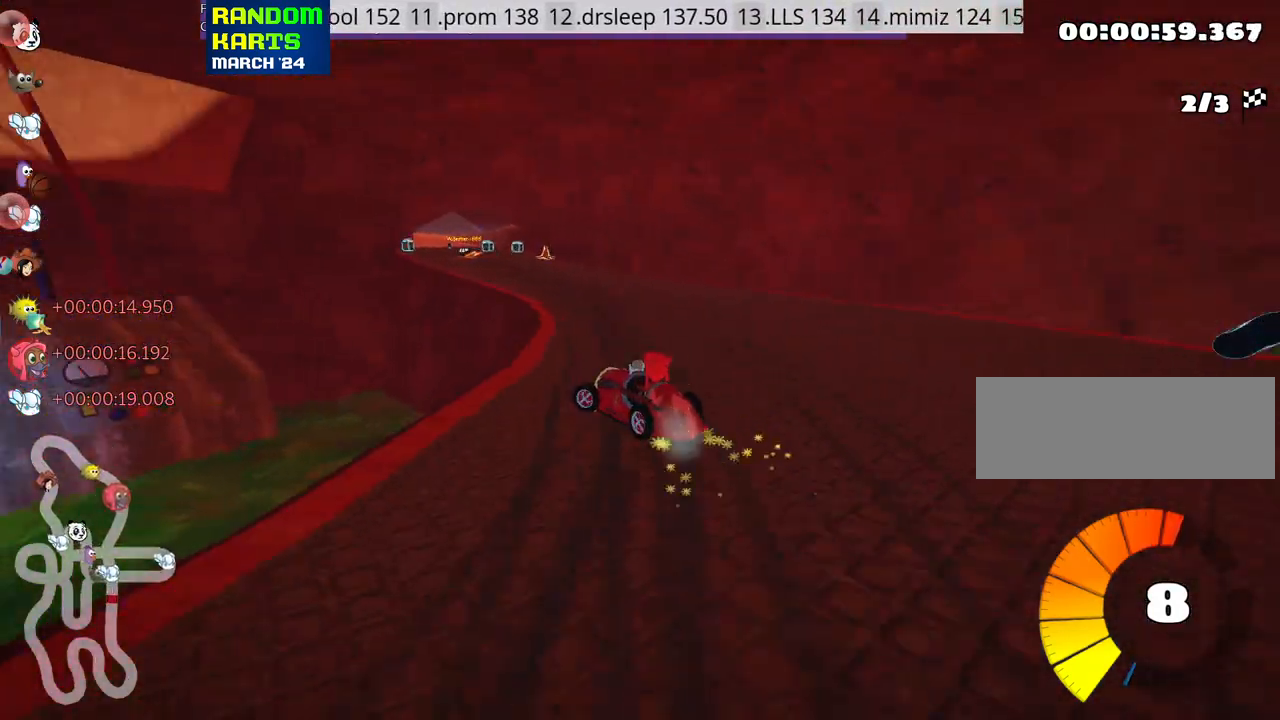
{"keys": ["right", "skid", "up"], "events": [[117, "right", "down"], [133, "left", "up"]]}
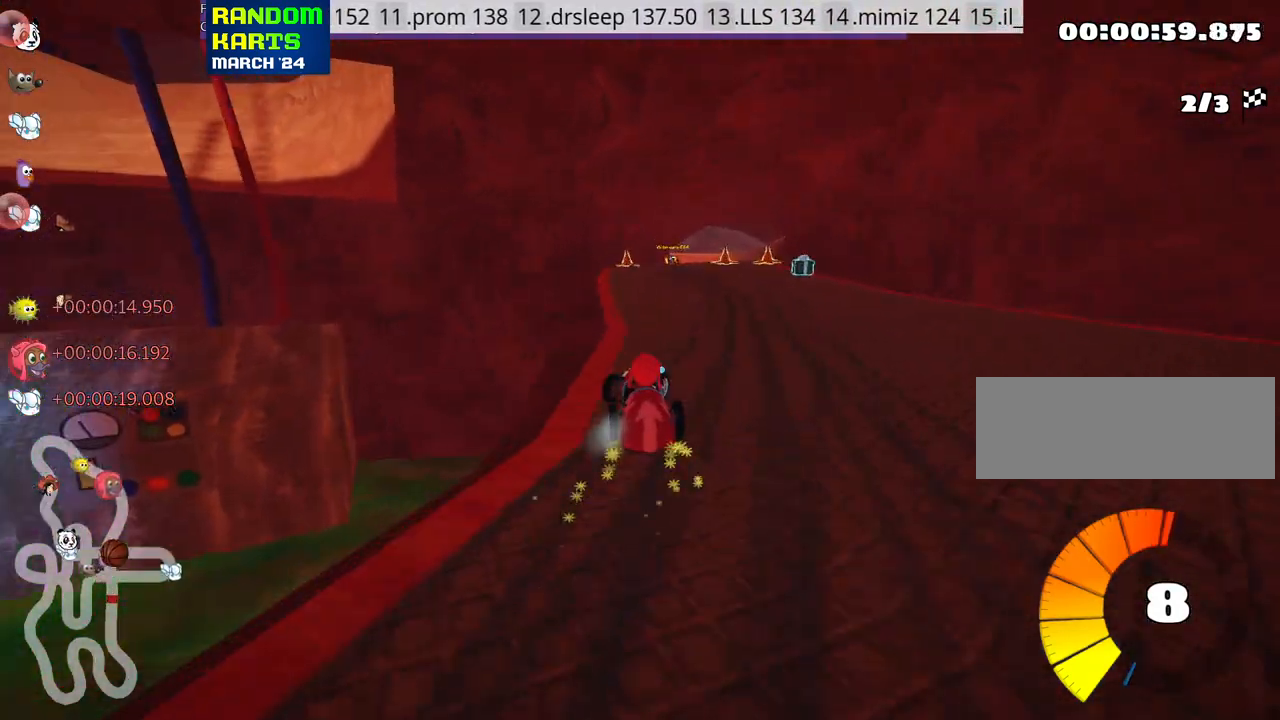
{"keys": ["left", "up"], "events": [[167, "nitro", "down"], [217, "skid", "up"], [317, "nitro", "up"], [350, "right", "up"], [417, "left", "down"]]}
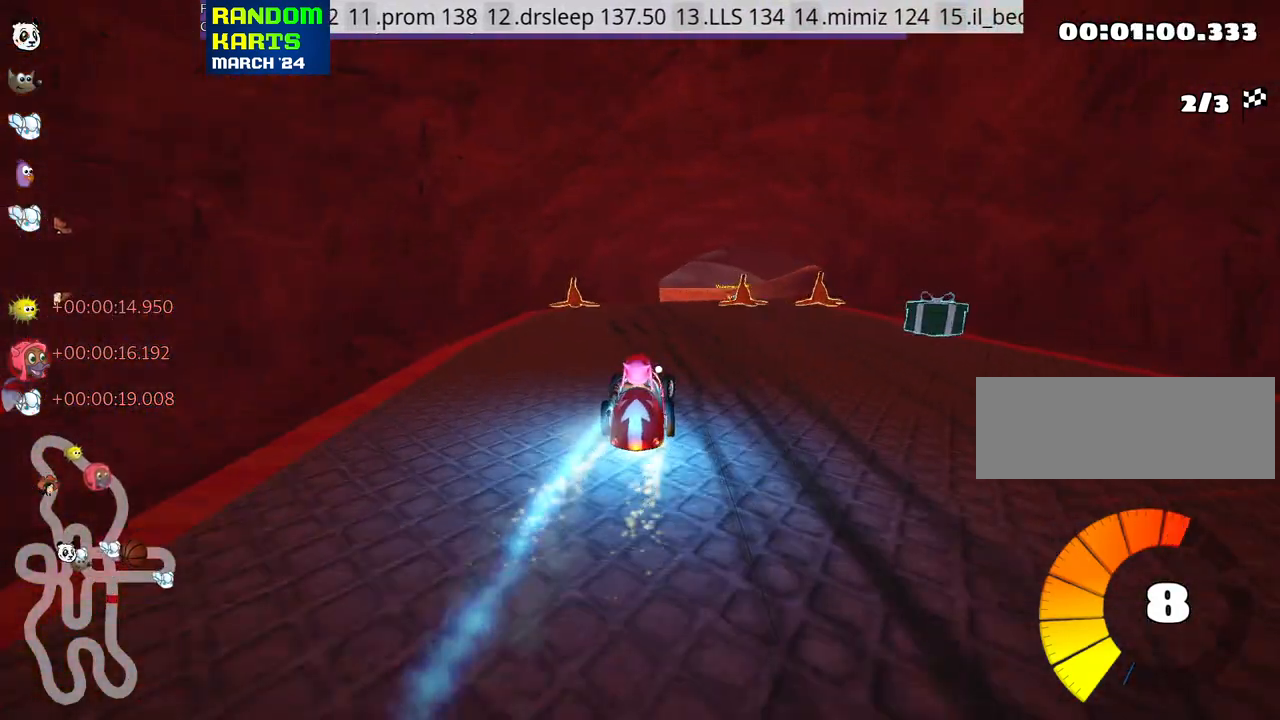
{"keys": ["right", "up"], "events": [[117, "left", "up"], [217, "right", "down"]]}
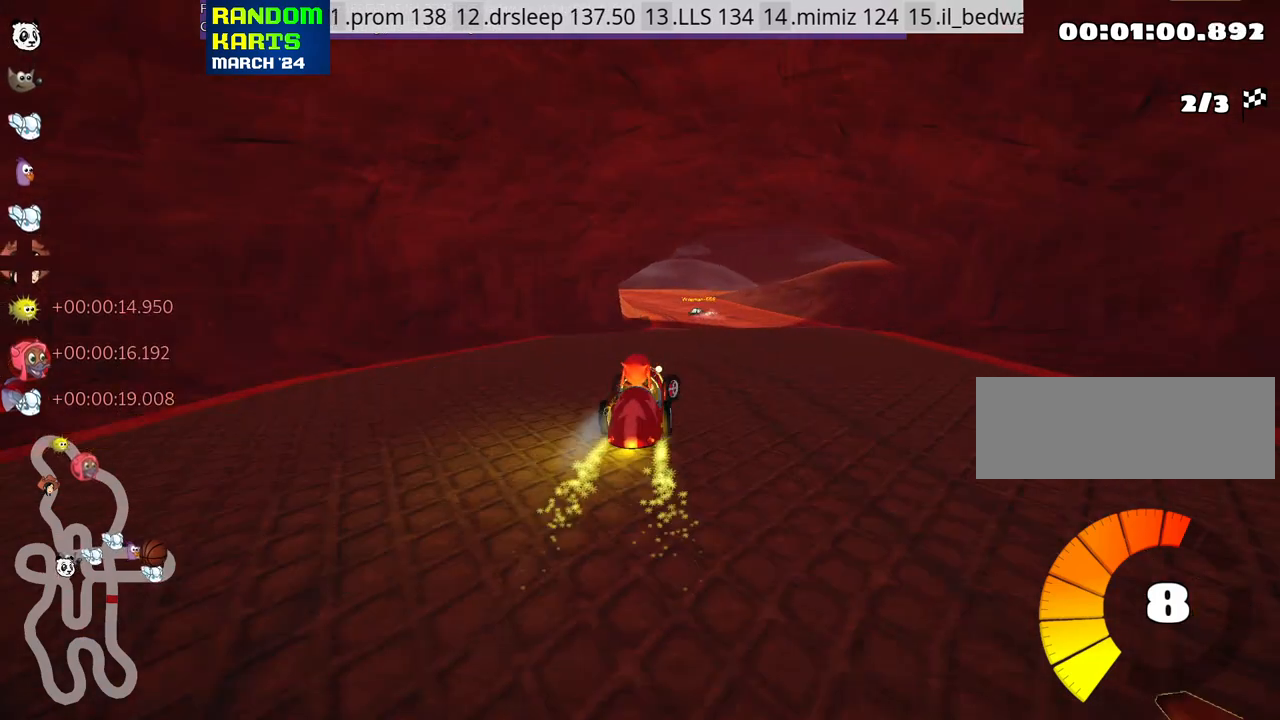
{"keys": ["right", "skid", "up"], "events": [[117, "right", "up"], [167, "left", "down"], [167, "skid", "down"], [433, "left", "up"], [467, "right", "down"]]}
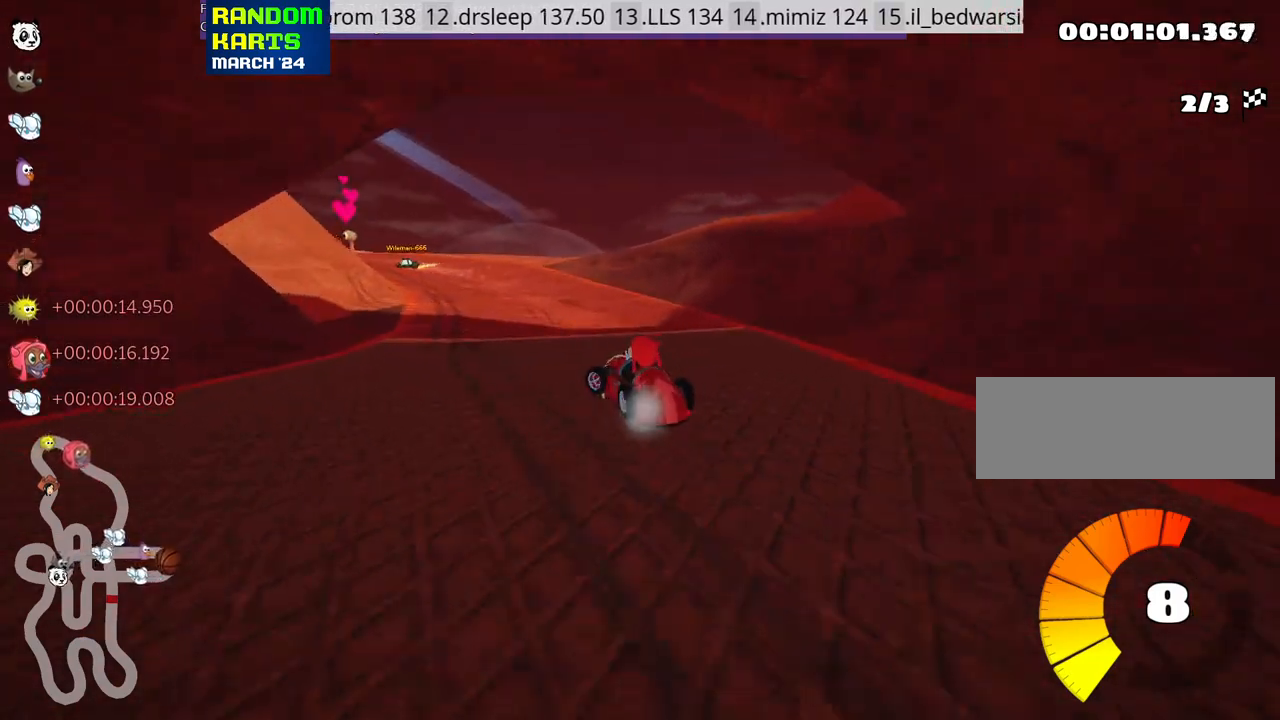
{"keys": ["left", "skid", "up"], "events": [[350, "left", "down"], [417, "right", "up"]]}
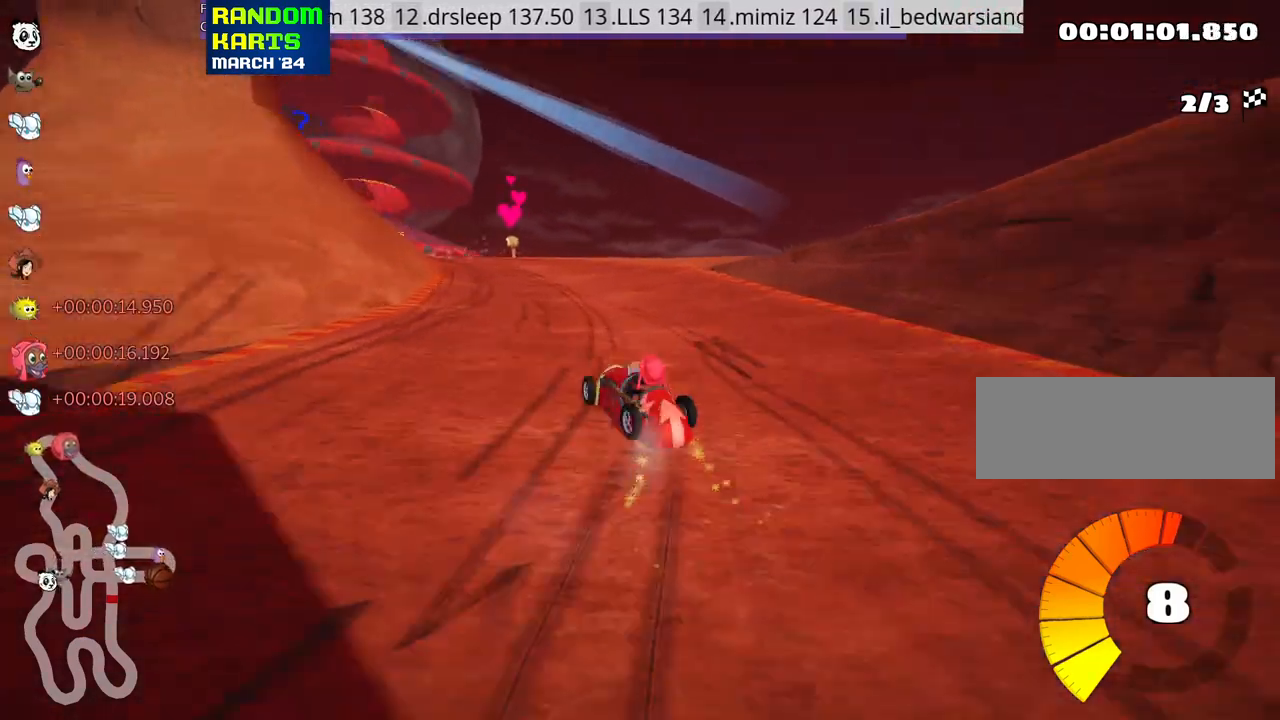
{"keys": ["left", "skid", "up"], "events": [[100, "left", "up"], [283, "left", "down"]]}
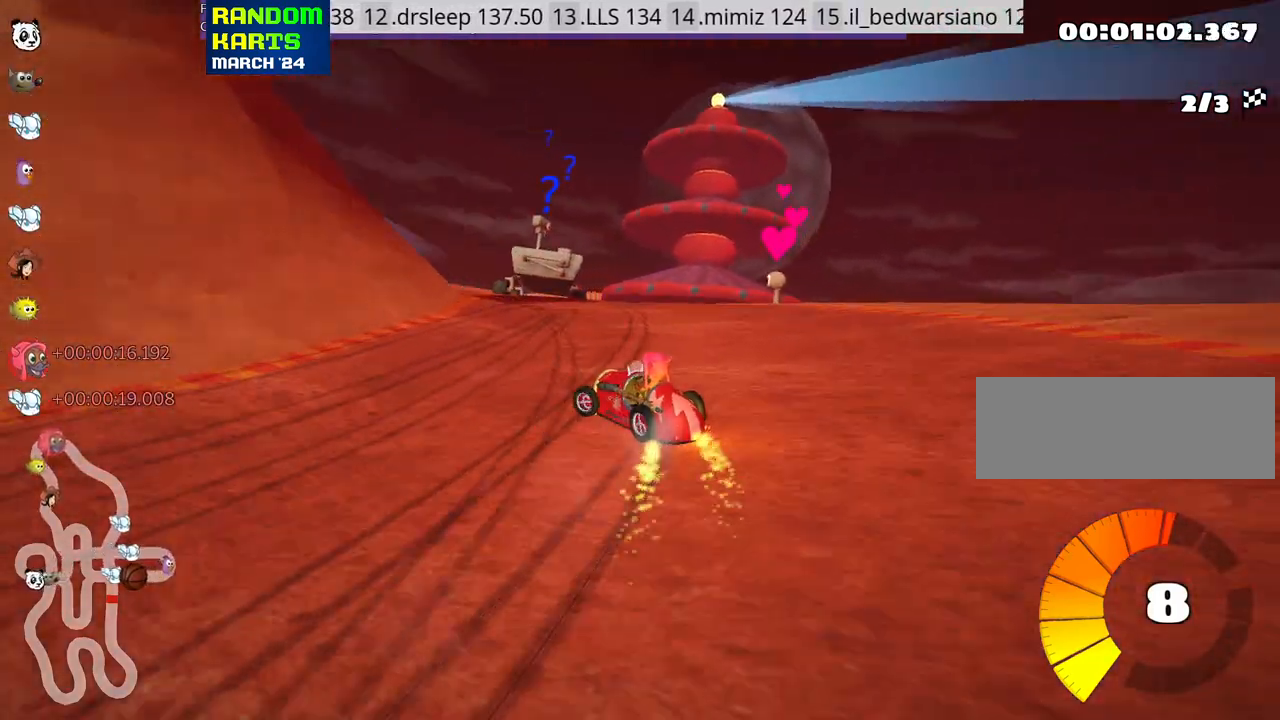
{"keys": ["up"], "events": [[17, "skid", "up"], [333, "left", "up"]]}
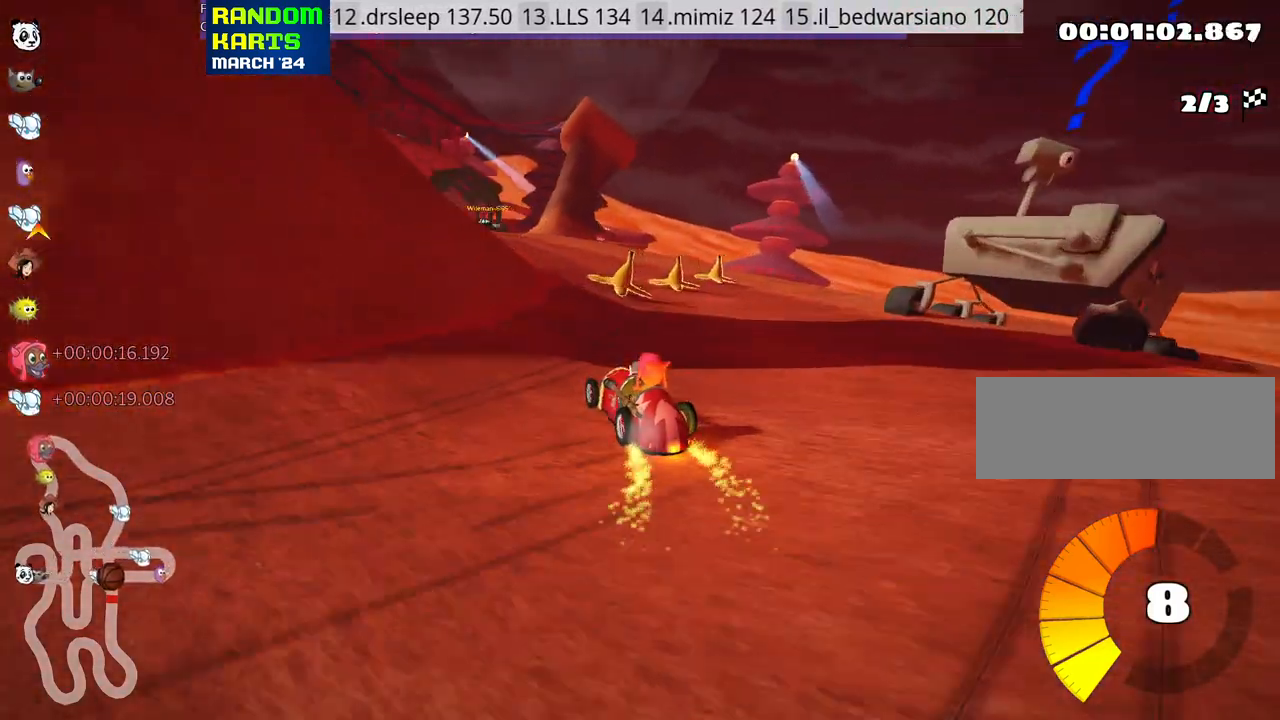
{"keys": ["up"], "events": []}
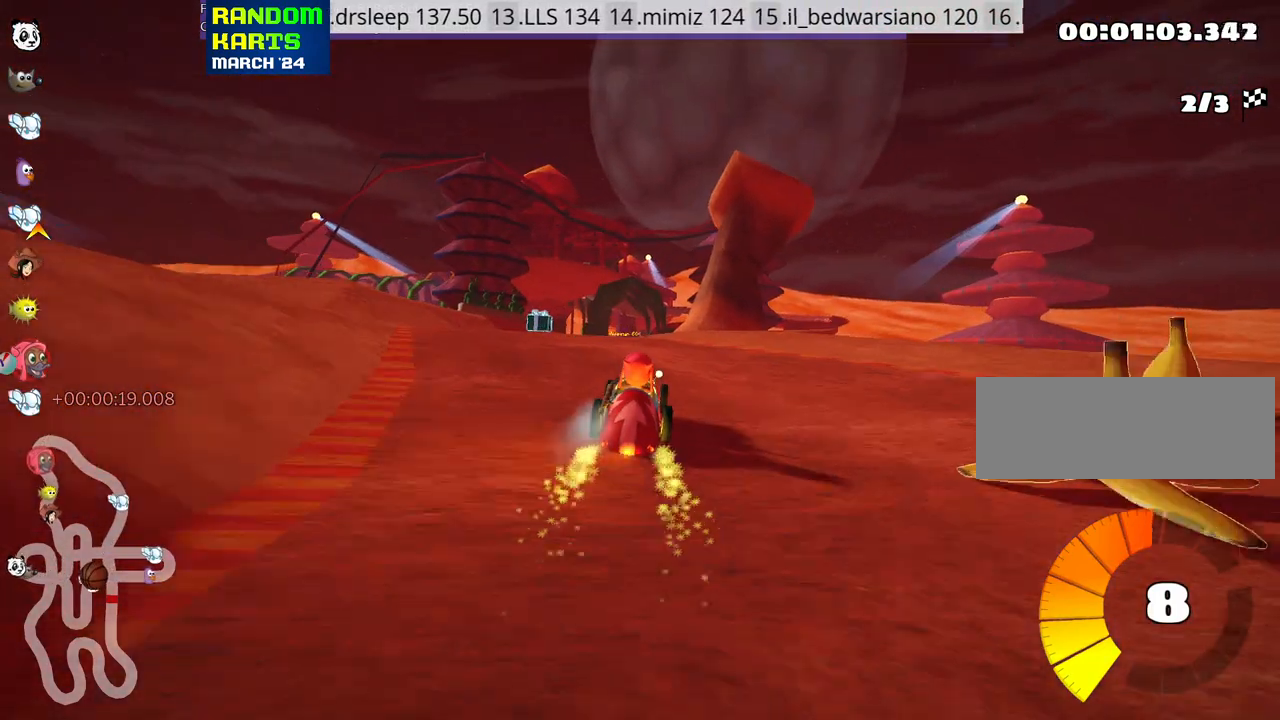
{"keys": ["right", "skid", "up"], "events": [[100, "left", "down"], [367, "left", "up"], [450, "skid", "down"], [467, "right", "down"]]}
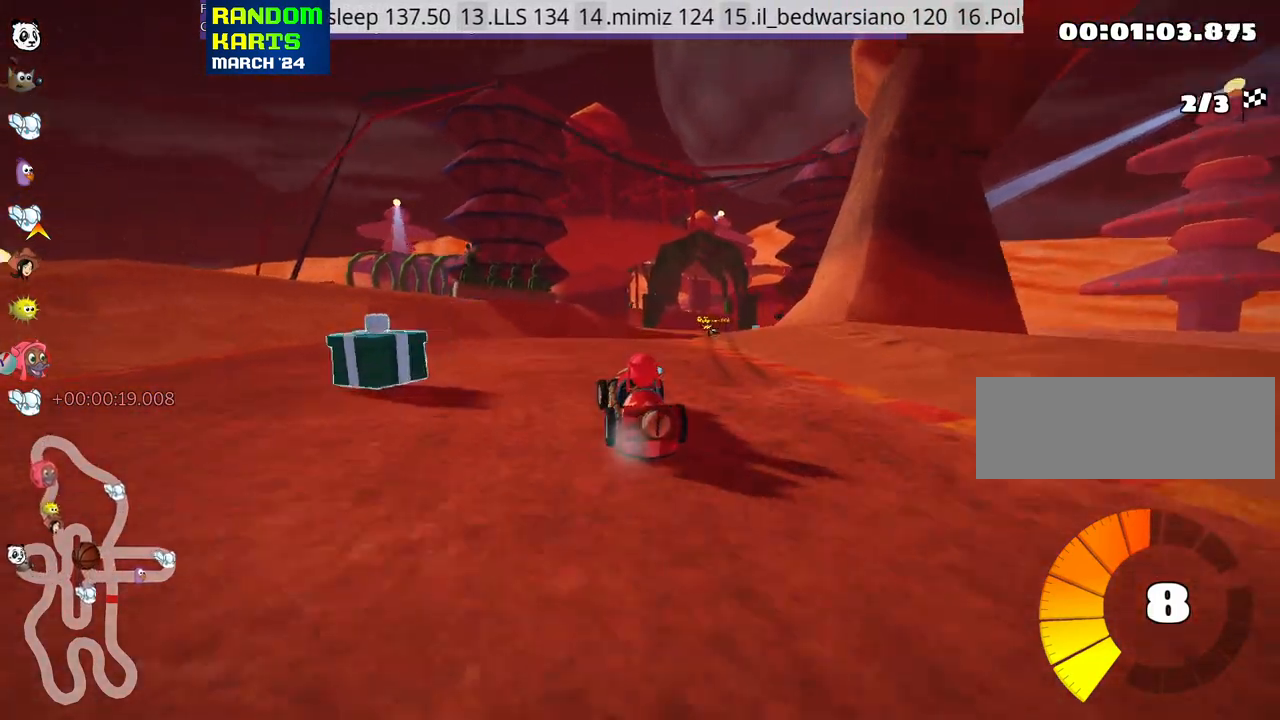
{"keys": ["left", "skid", "up"], "events": [[83, "left", "down"], [83, "right", "up"]]}
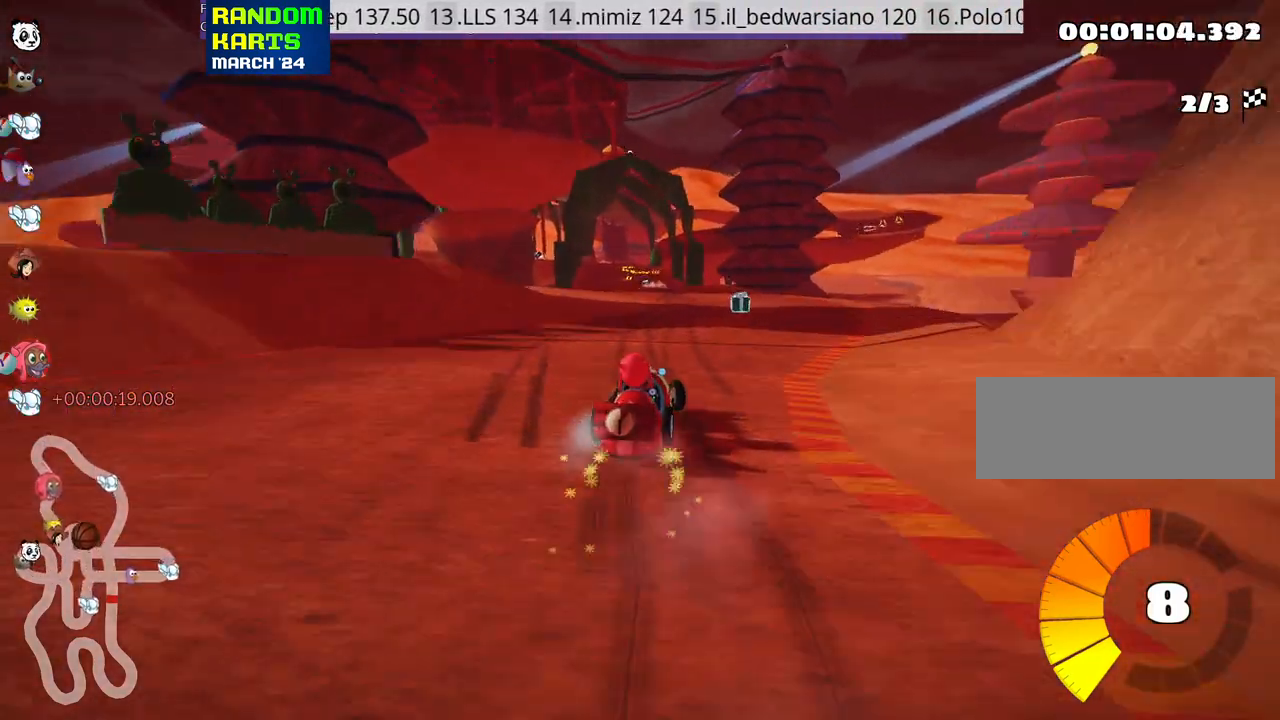
{"keys": ["left", "skid", "up"], "events": []}
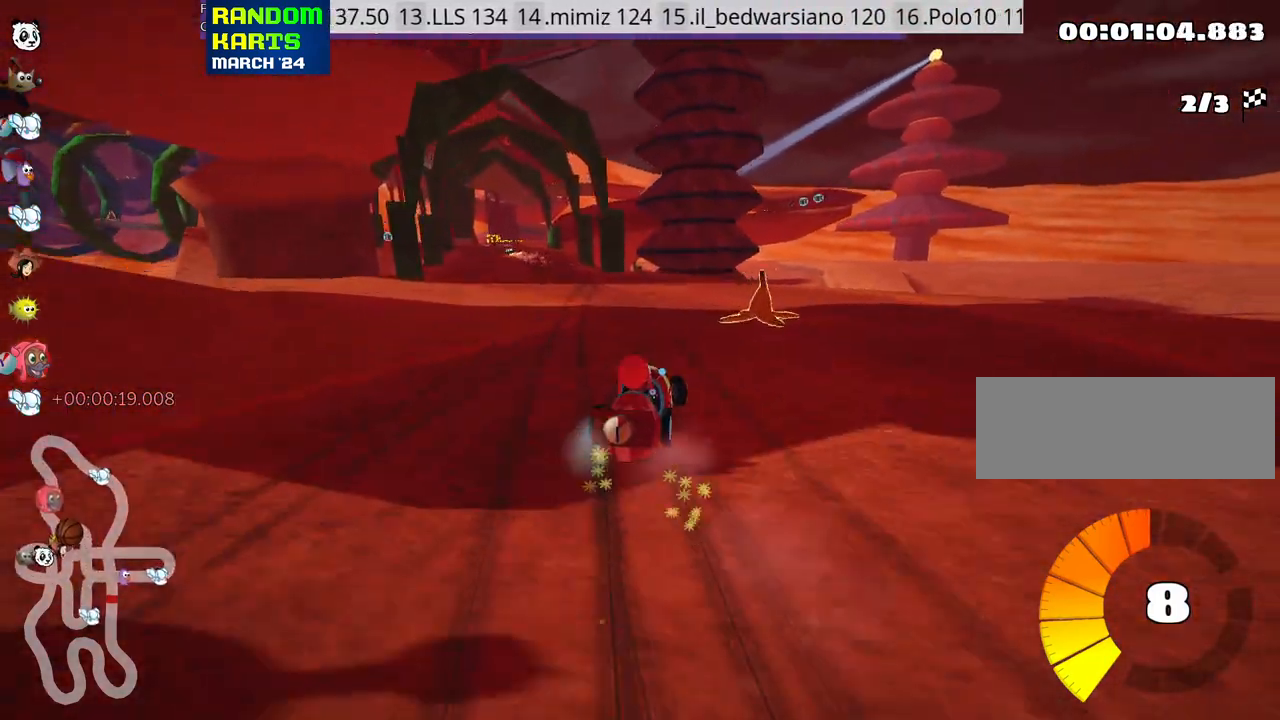
{"keys": ["left", "up"], "events": [[133, "nitro", "down"], [183, "skid", "up"], [350, "nitro", "up"]]}
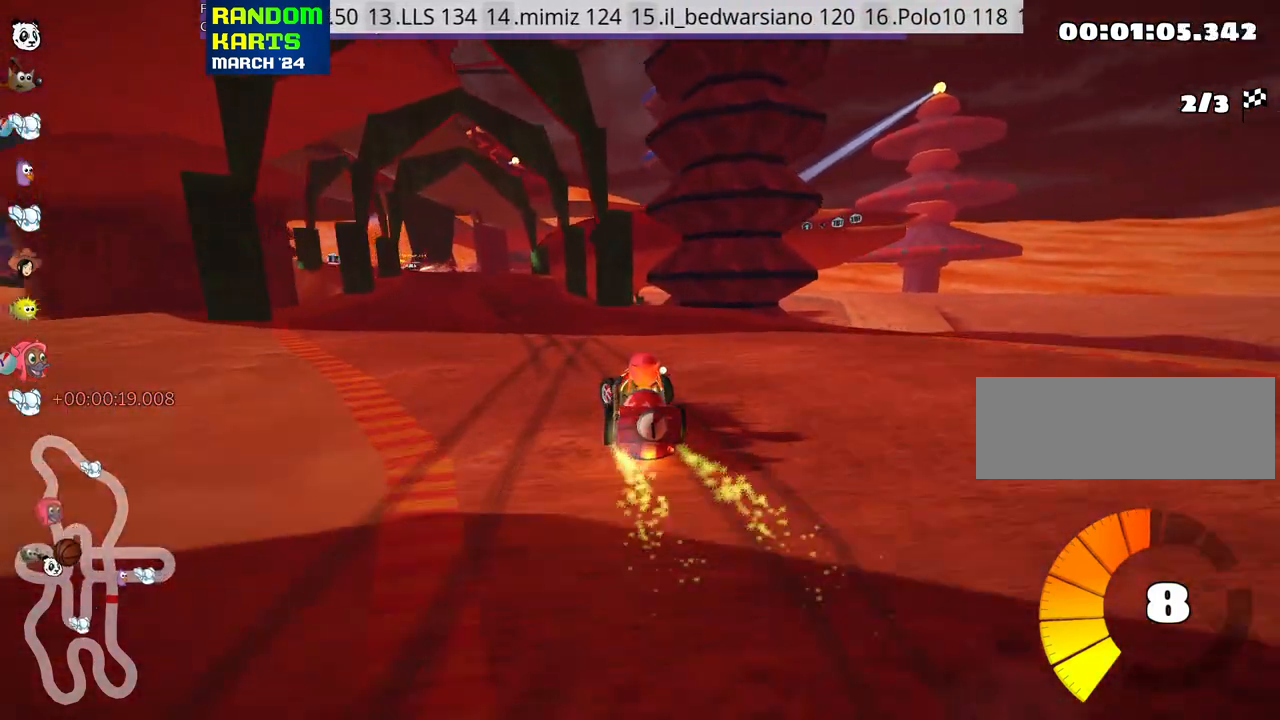
{"keys": ["left", "skid", "up"], "events": [[33, "left", "up"], [167, "right", "down"], [383, "right", "up"], [417, "skid", "down"], [450, "left", "down"]]}
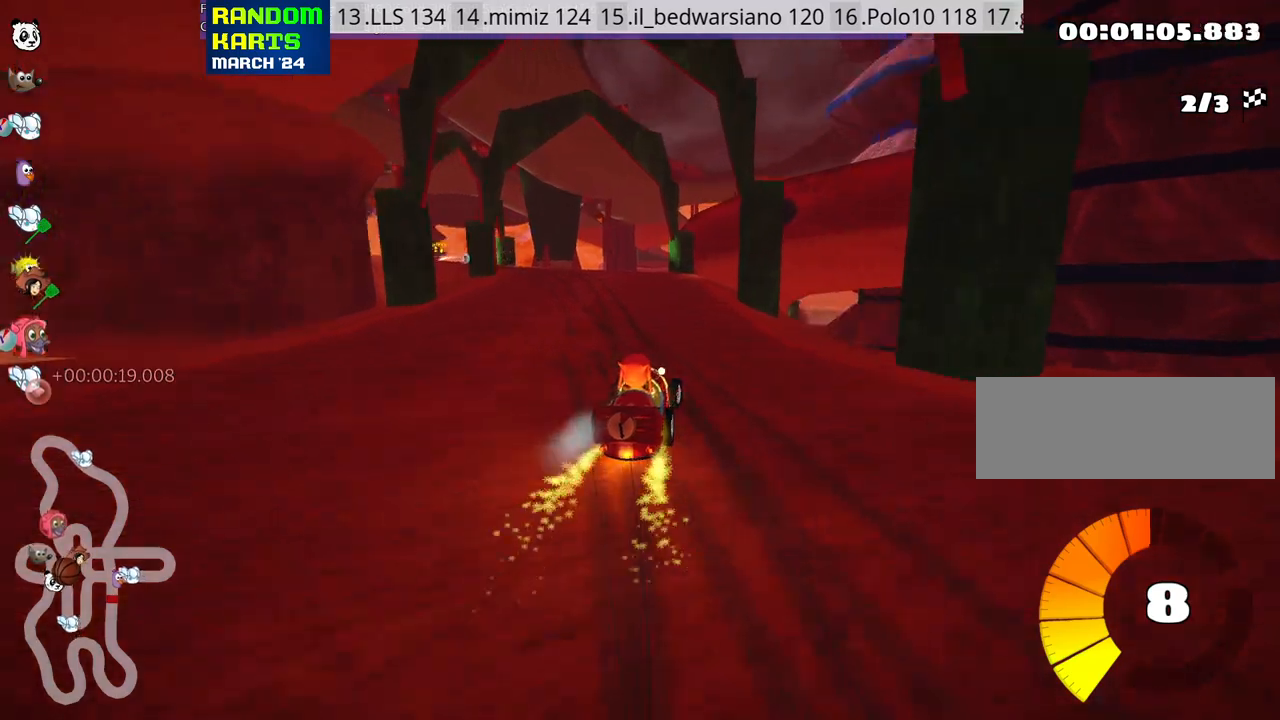
{"keys": ["left", "skid", "up"], "events": [[100, "left", "up"], [133, "right", "down"], [467, "right", "up"], [500, "left", "down"]]}
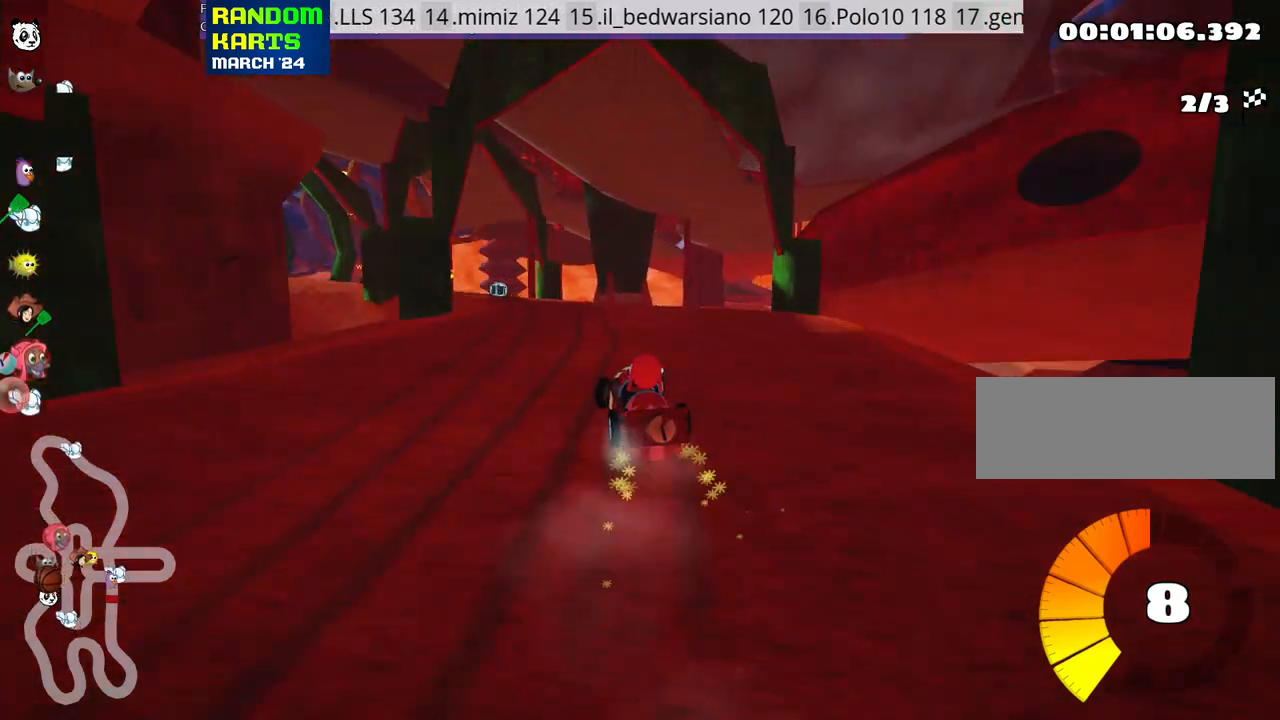
{"keys": ["right", "skid", "up"], "events": [[217, "left", "up"], [317, "right", "down"]]}
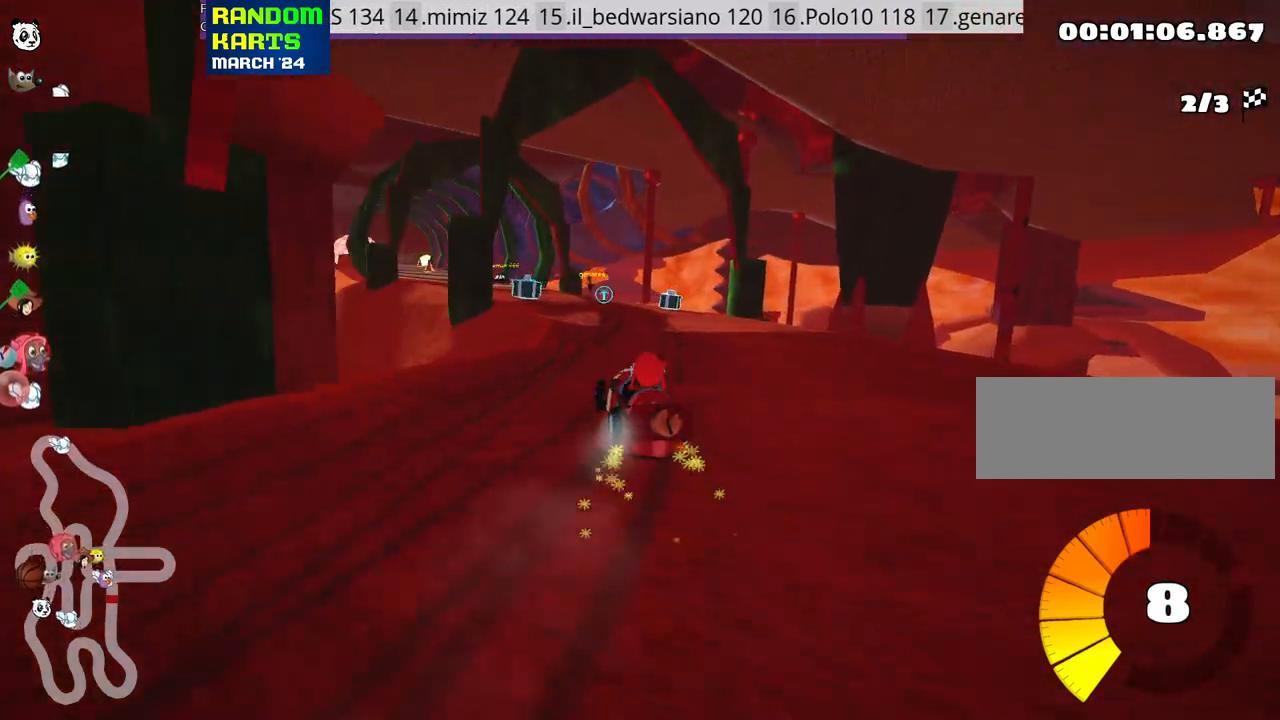
{"keys": ["left", "up"], "events": [[400, "right", "up"], [417, "left", "down"], [500, "skid", "up"]]}
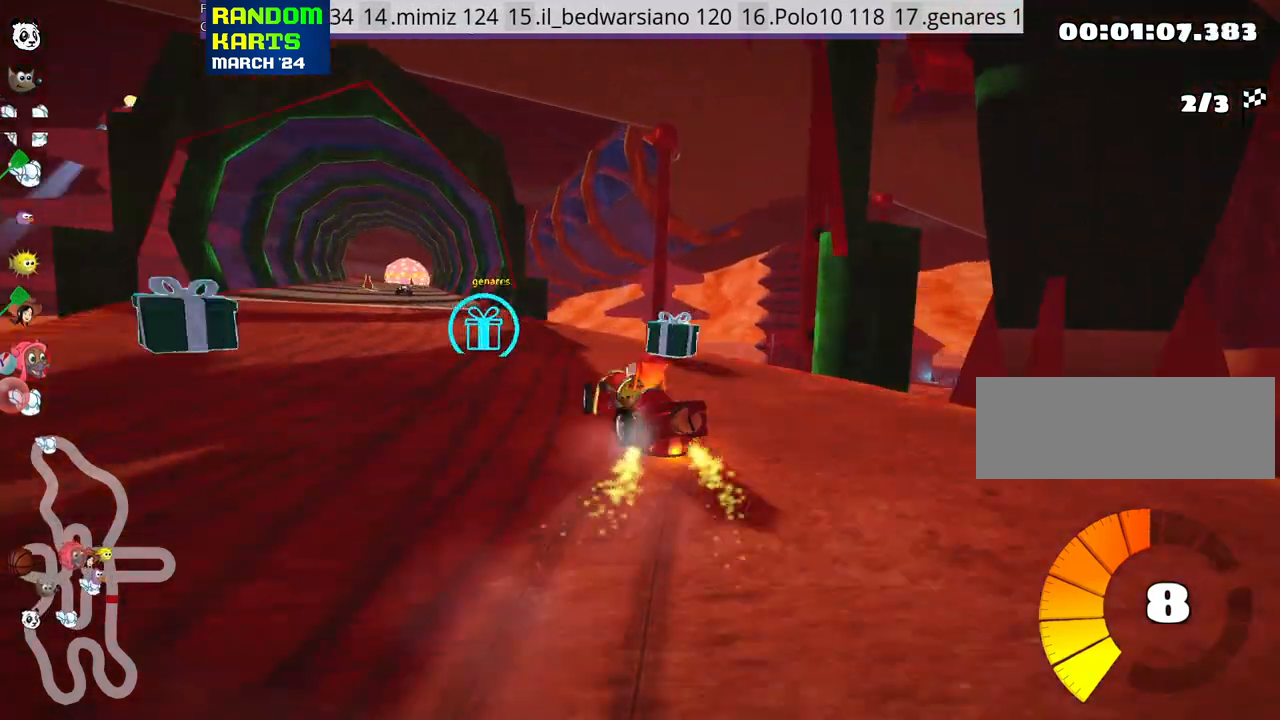
{"keys": ["up"], "events": [[300, "left", "up"]]}
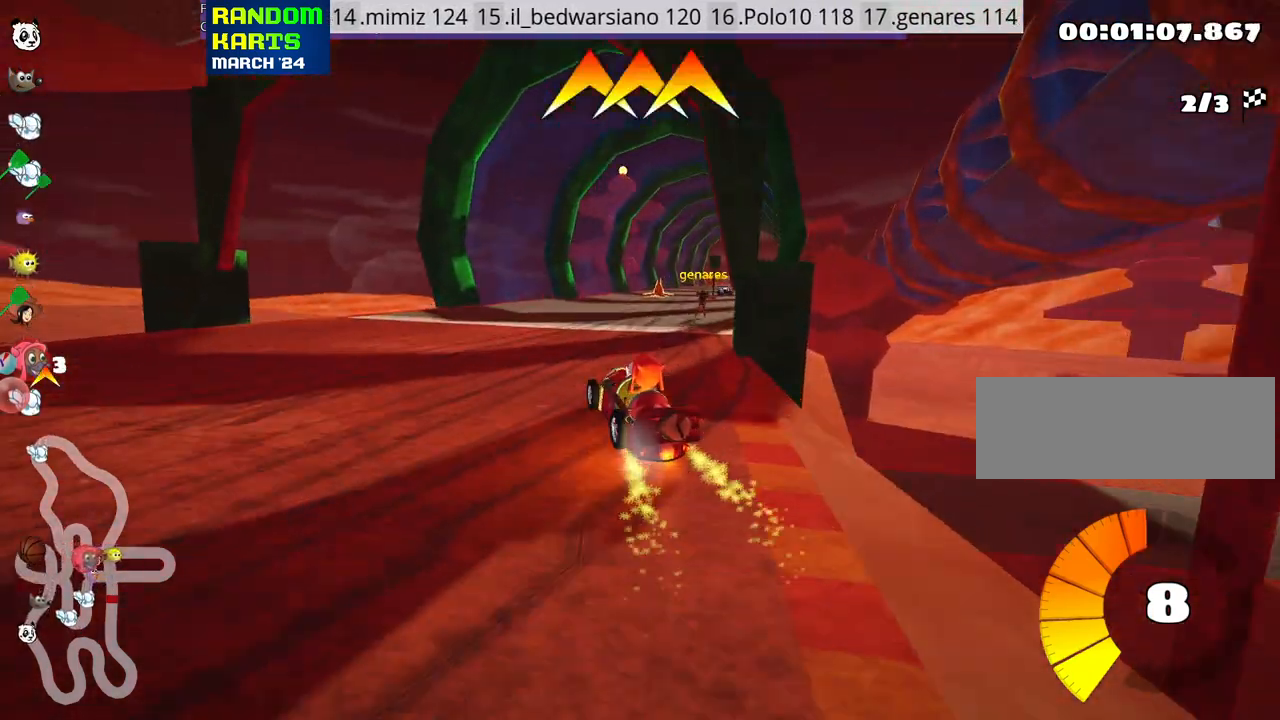
{"keys": ["right", "up"], "events": [[50, "right", "down"]]}
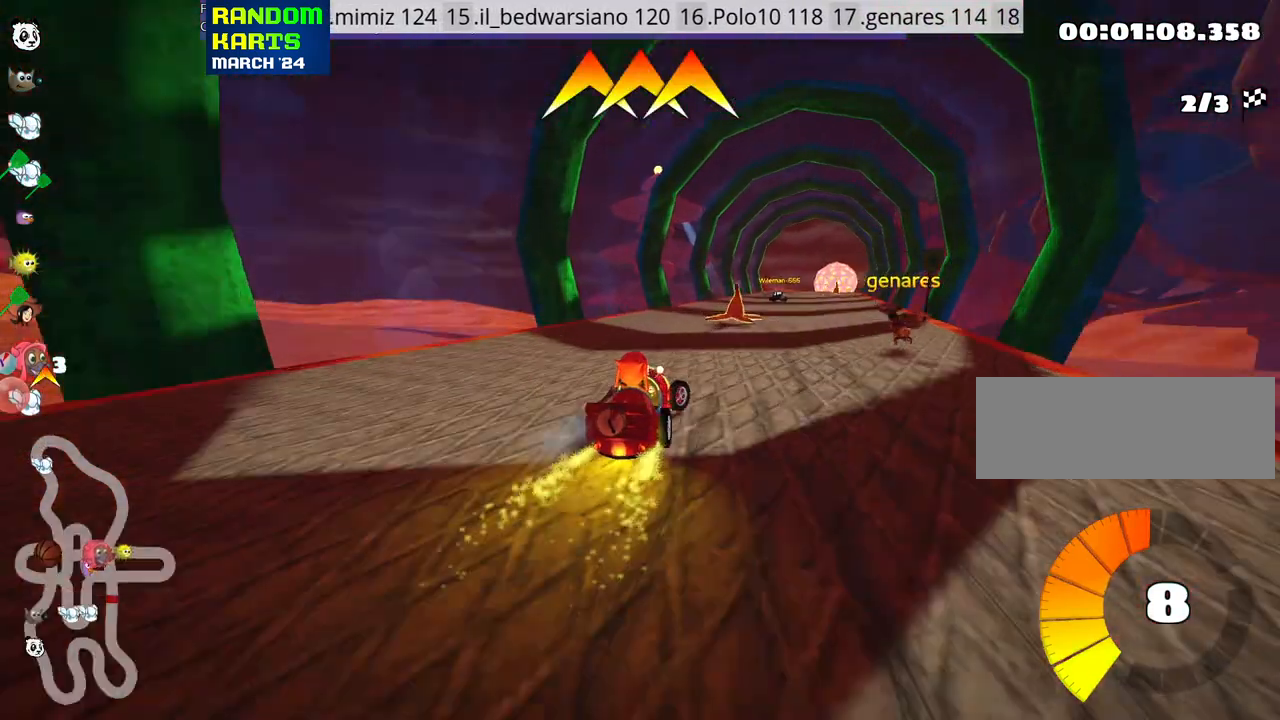
{"keys": ["left", "up"], "events": [[17, "fire", "down"], [117, "fire", "up"], [117, "right", "up"], [200, "left", "down"]]}